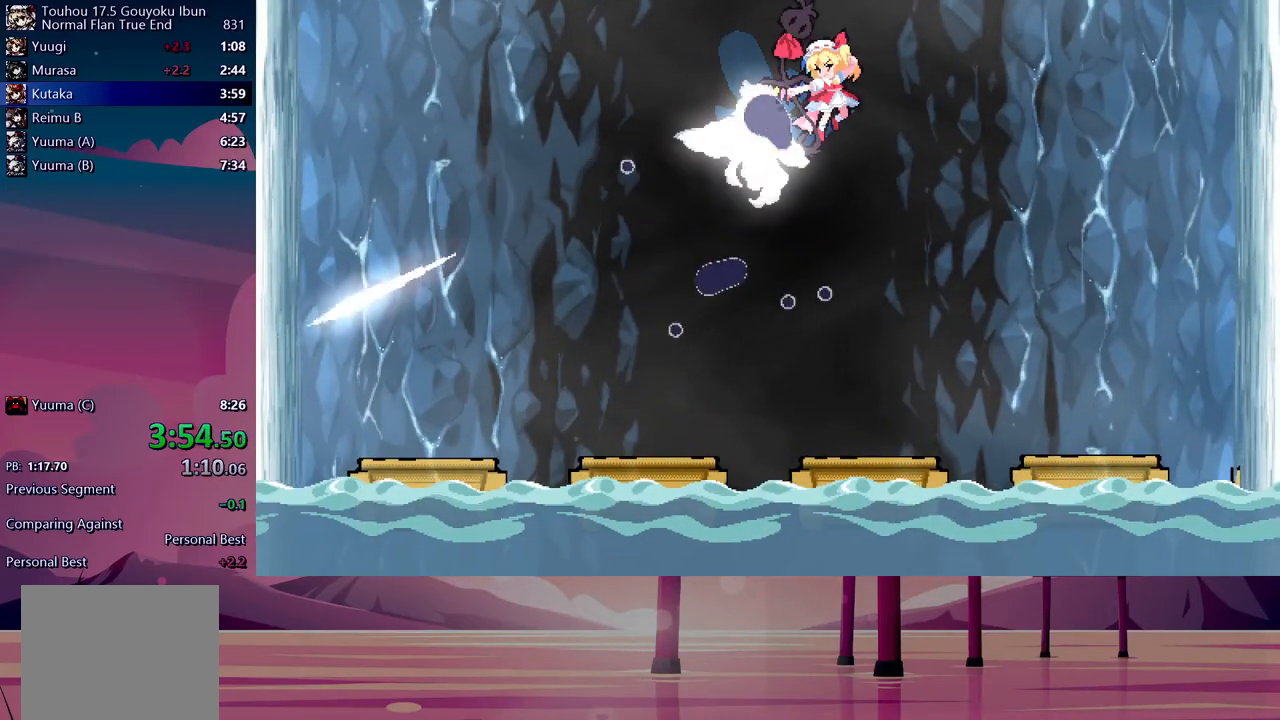
Gameplay with a controller (Xbox layout); each line is a JSON object with the inputs held at the frame after it (dt_ms = milliseconds from this image to that frame). "events" lists button and stick changes between this image and that frame as [ms after this image, input, new state], when the widget could be followed in between. Not read: DPAD_RIGHT left_stick right_stick.
{"dt_ms": 500, "buttons": ["B"], "events": [[17, "Y", "up"], [67, "B", "up"], [100, "Y", "down"], [167, "B", "down"], [167, "Y", "up"], [250, "B", "up"], [250, "Y", "down"], [333, "B", "down"], [333, "Y", "up"], [417, "B", "up"], [417, "Y", "down"], [483, "Y", "up"], [500, "B", "down"]]}
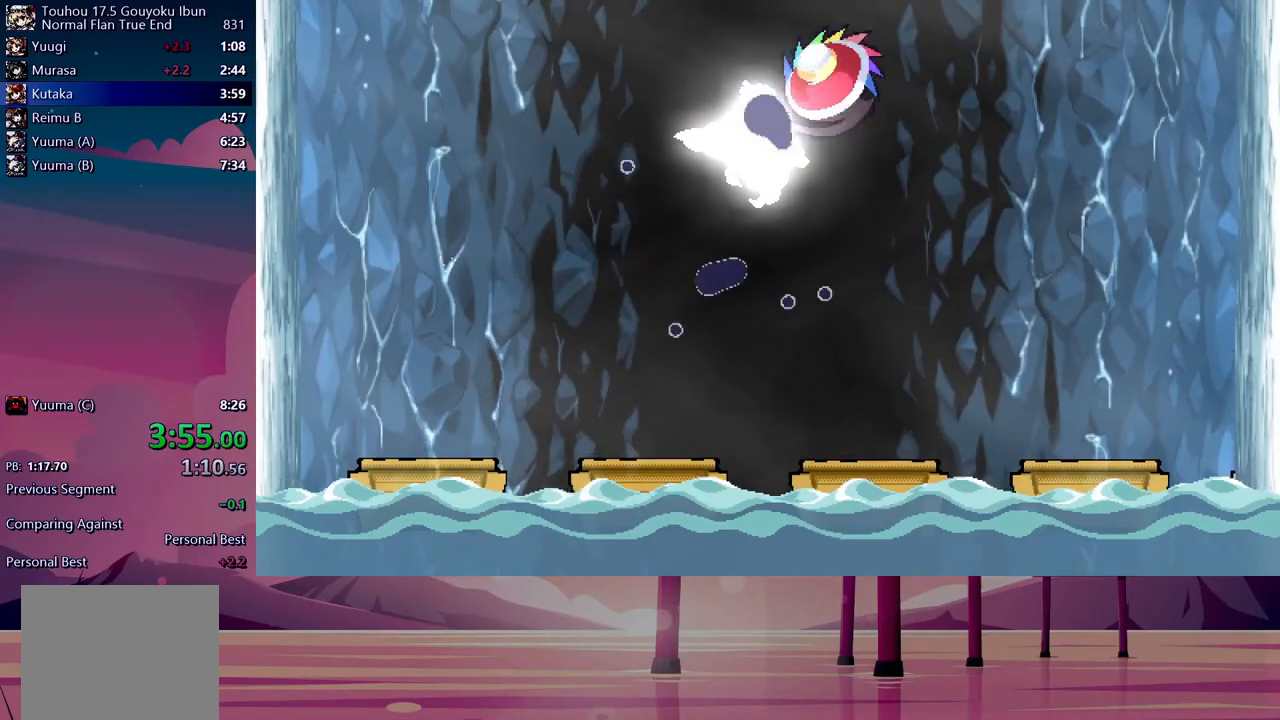
{"dt_ms": 500, "buttons": ["B", "Y"], "events": [[67, "B", "up"], [67, "Y", "down"], [133, "Y", "up"], [167, "B", "down"], [217, "Y", "down"], [267, "Y", "up"], [350, "Y", "down"], [400, "Y", "up"], [483, "Y", "down"]]}
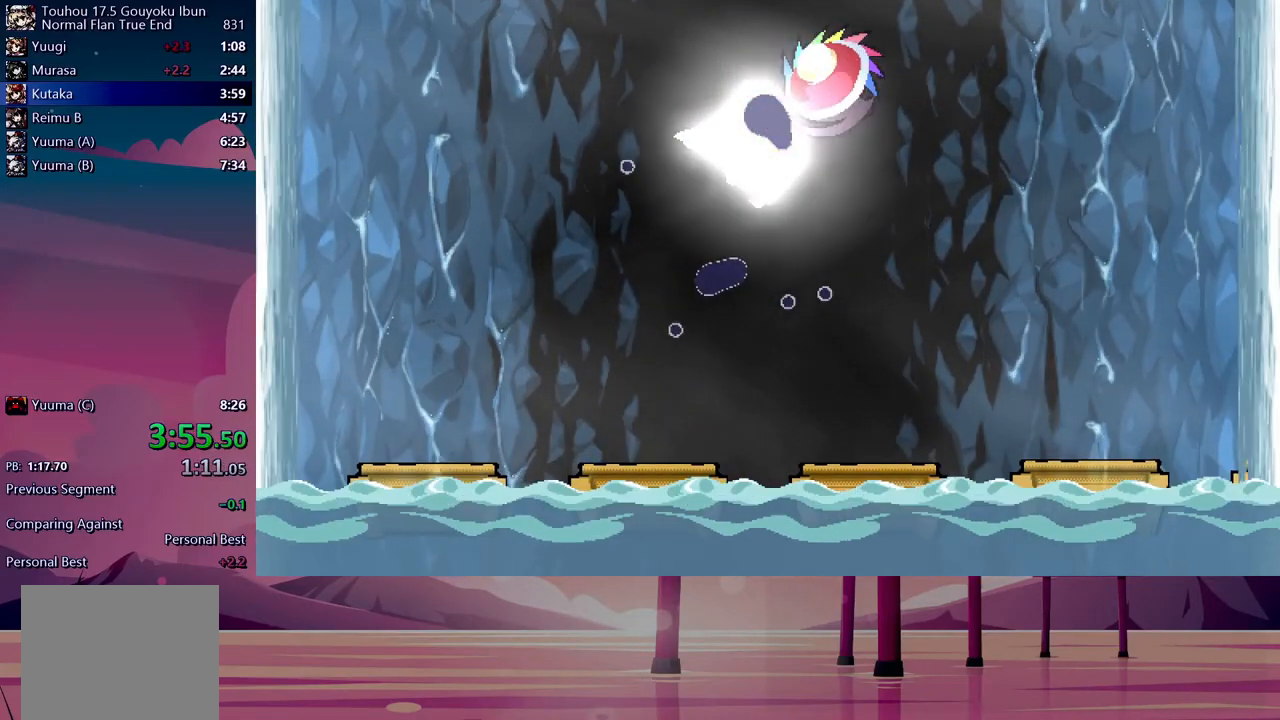
{"dt_ms": 1000, "buttons": ["B"]}
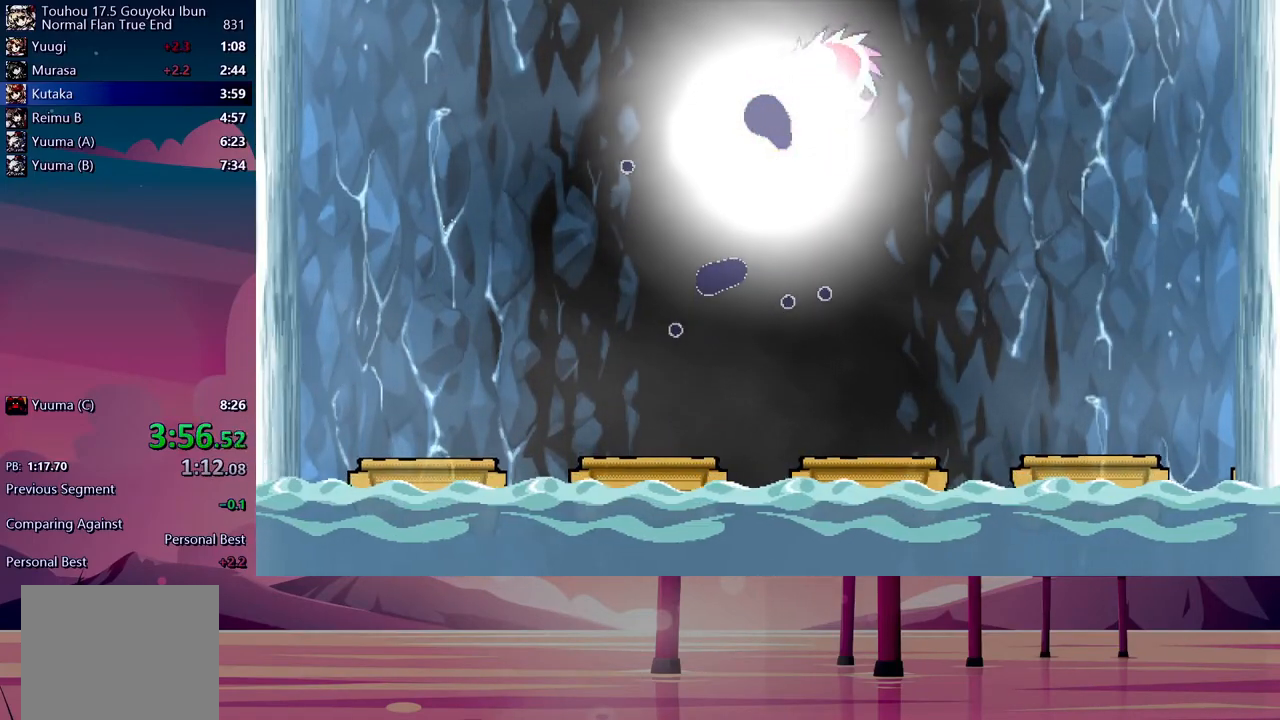
{"dt_ms": 500, "buttons": ["Y"], "events": [[17, "B", "up"], [33, "Y", "down"], [100, "B", "down"], [100, "Y", "up"], [167, "B", "up"], [183, "Y", "down"], [250, "B", "down"], [267, "Y", "up"], [333, "B", "up"], [333, "Y", "down"], [417, "Y", "up"], [433, "B", "down"], [500, "B", "up"], [500, "Y", "down"]]}
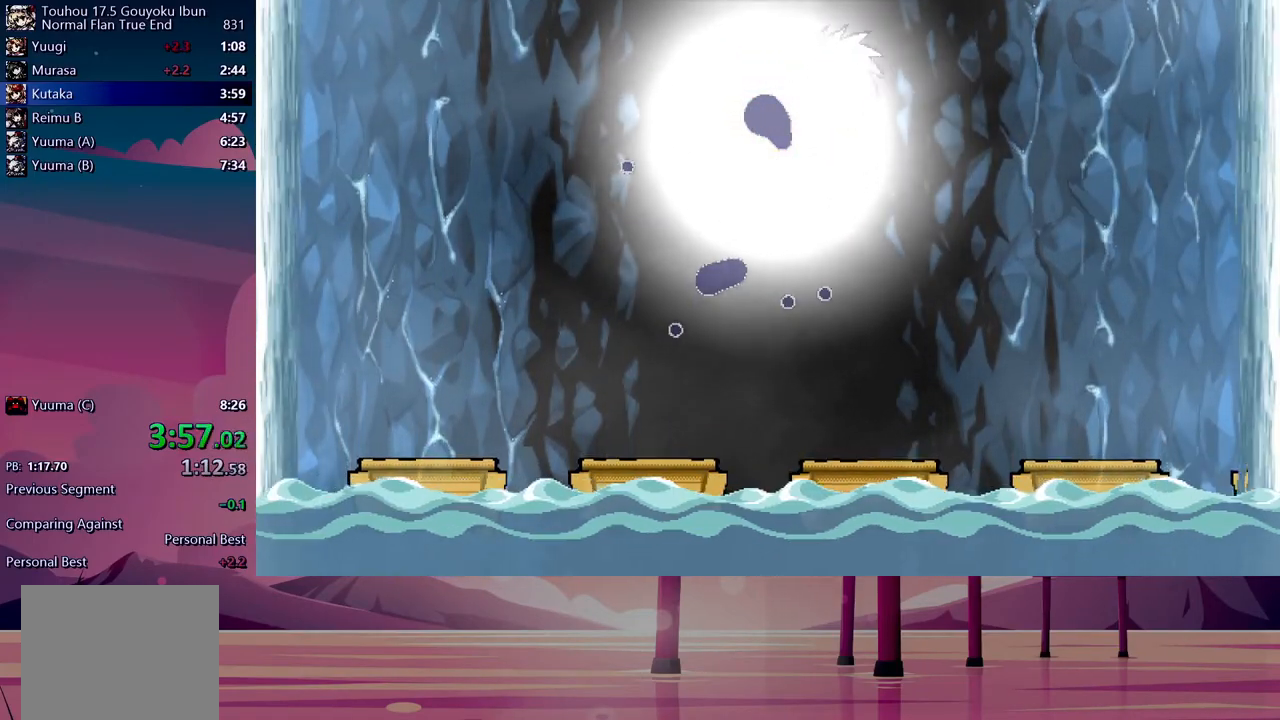
{"dt_ms": 500, "buttons": ["Y"], "events": [[67, "Y", "up"], [100, "B", "down"], [150, "B", "up"], [150, "Y", "down"], [233, "Y", "up"], [267, "B", "down"], [300, "Y", "down"], [317, "B", "up"], [383, "Y", "up"], [400, "B", "down"], [450, "B", "up"], [467, "Y", "down"]]}
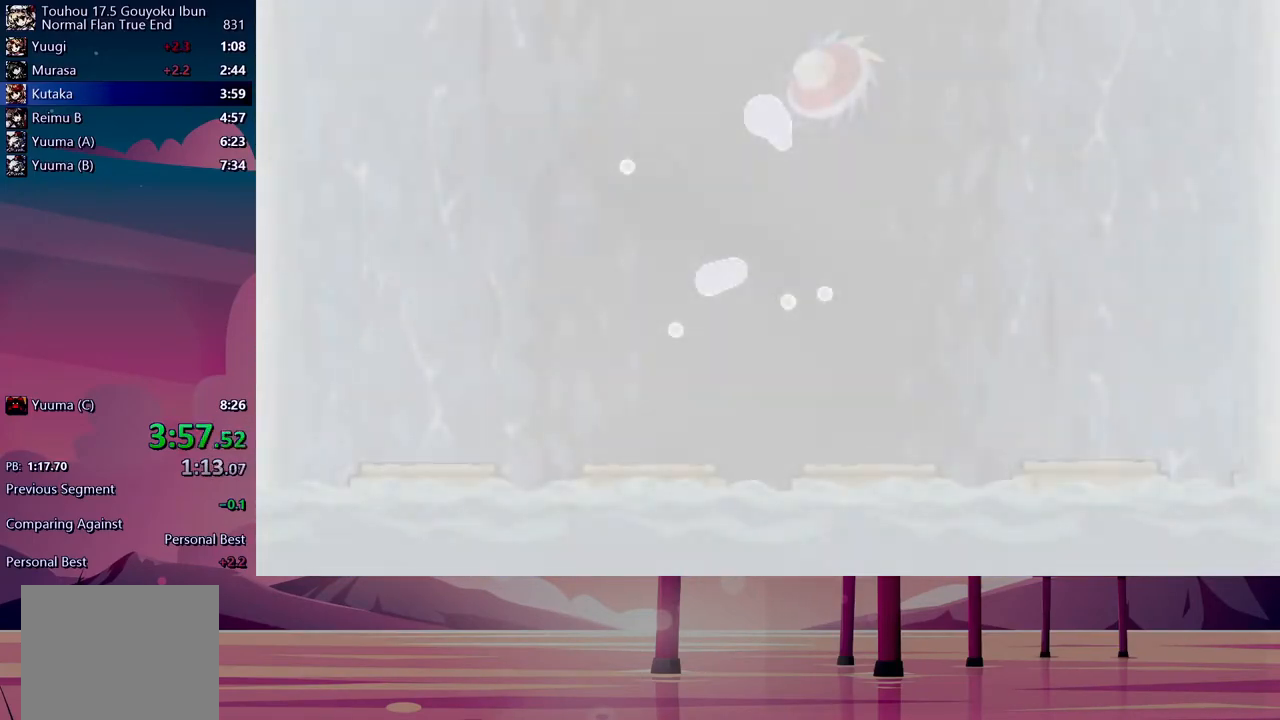
{"dt_ms": 500, "buttons": ["B"], "events": [[33, "Y", "up"], [50, "B", "down"], [83, "B", "up"], [117, "Y", "down"], [183, "B", "down"], [183, "Y", "up"], [250, "B", "up"], [267, "Y", "down"], [333, "B", "down"], [333, "Y", "up"], [433, "B", "up"], [433, "Y", "down"], [467, "Y", "up"], [500, "B", "down"]]}
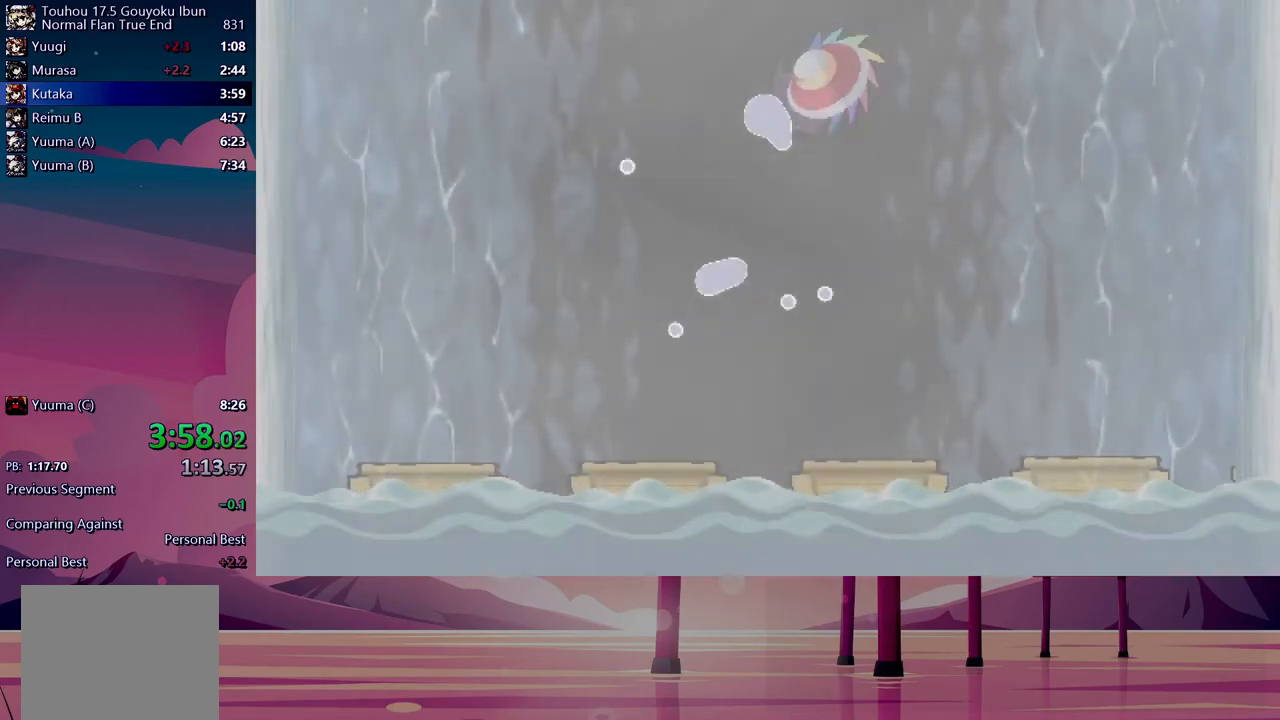
{"dt_ms": 500, "buttons": [], "events": [[67, "B", "up"], [67, "Y", "down"], [117, "Y", "up"], [167, "B", "down"], [217, "B", "up"], [217, "Y", "down"], [267, "Y", "up"], [300, "B", "down"], [350, "B", "up"], [367, "Y", "down"], [433, "Y", "up"], [467, "B", "down"], [500, "B", "up"]]}
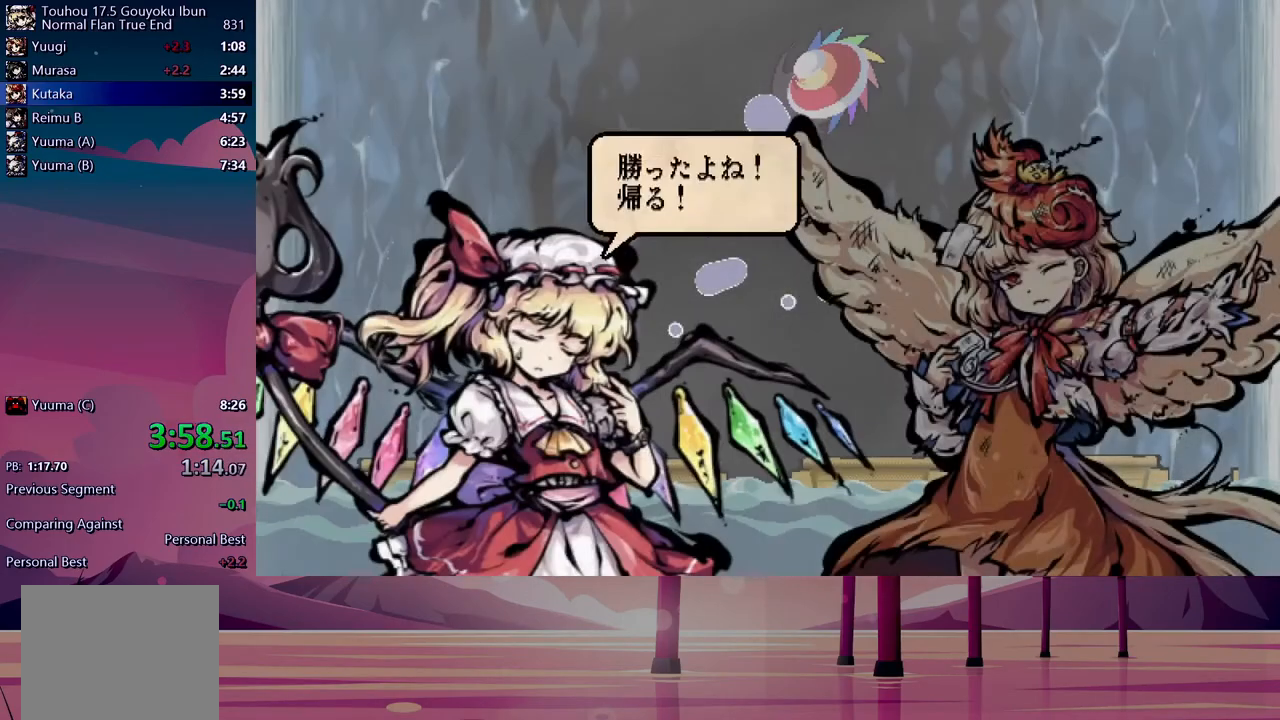
{"dt_ms": 500, "buttons": ["B", "Y"], "events": [[17, "Y", "down"], [67, "Y", "up"], [83, "B", "down"], [150, "B", "up"], [150, "Y", "down"], [217, "B", "down"], [217, "Y", "up"], [283, "B", "up"], [300, "Y", "down"], [367, "B", "down"], [367, "Y", "up"], [433, "B", "up"], [450, "Y", "down"], [500, "B", "down"]]}
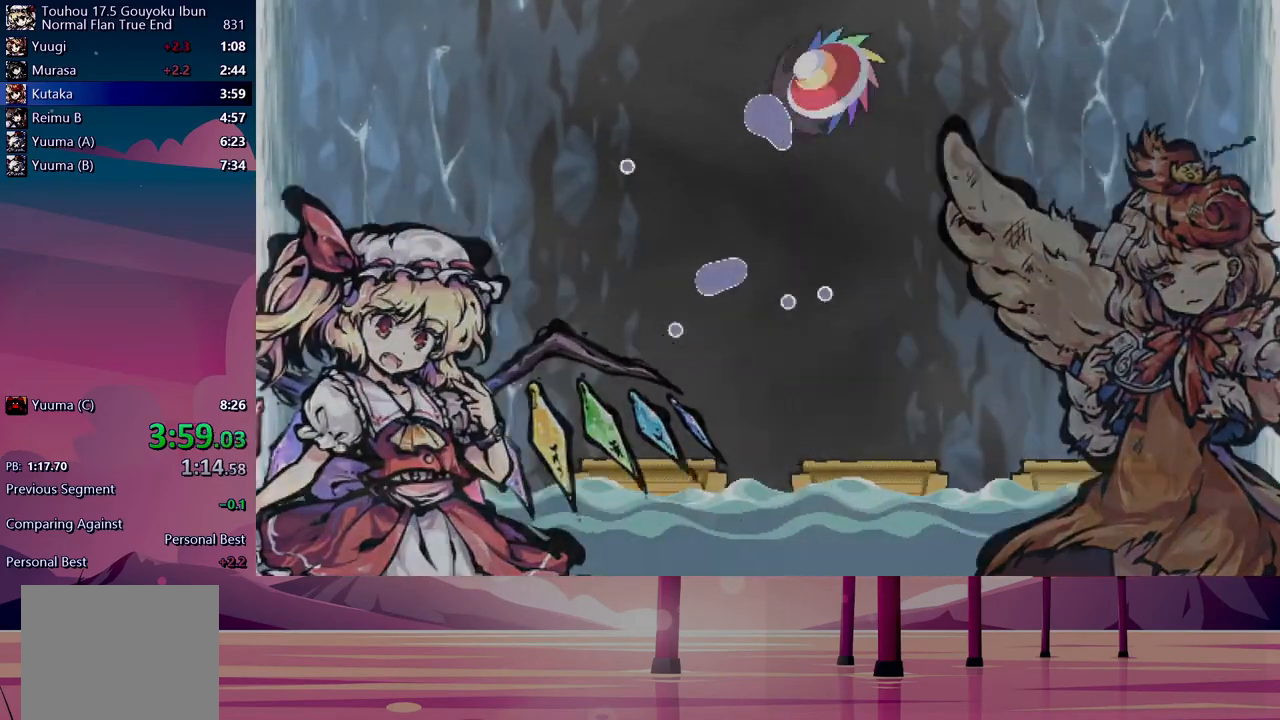
{"dt_ms": 500, "buttons": [], "events": [[17, "Y", "up"], [100, "Y", "down"], [167, "Y", "up"], [250, "B", "up"], [267, "Y", "down"], [317, "Y", "up"], [333, "B", "down"], [400, "B", "up"], [400, "Y", "down"], [467, "Y", "up"]]}
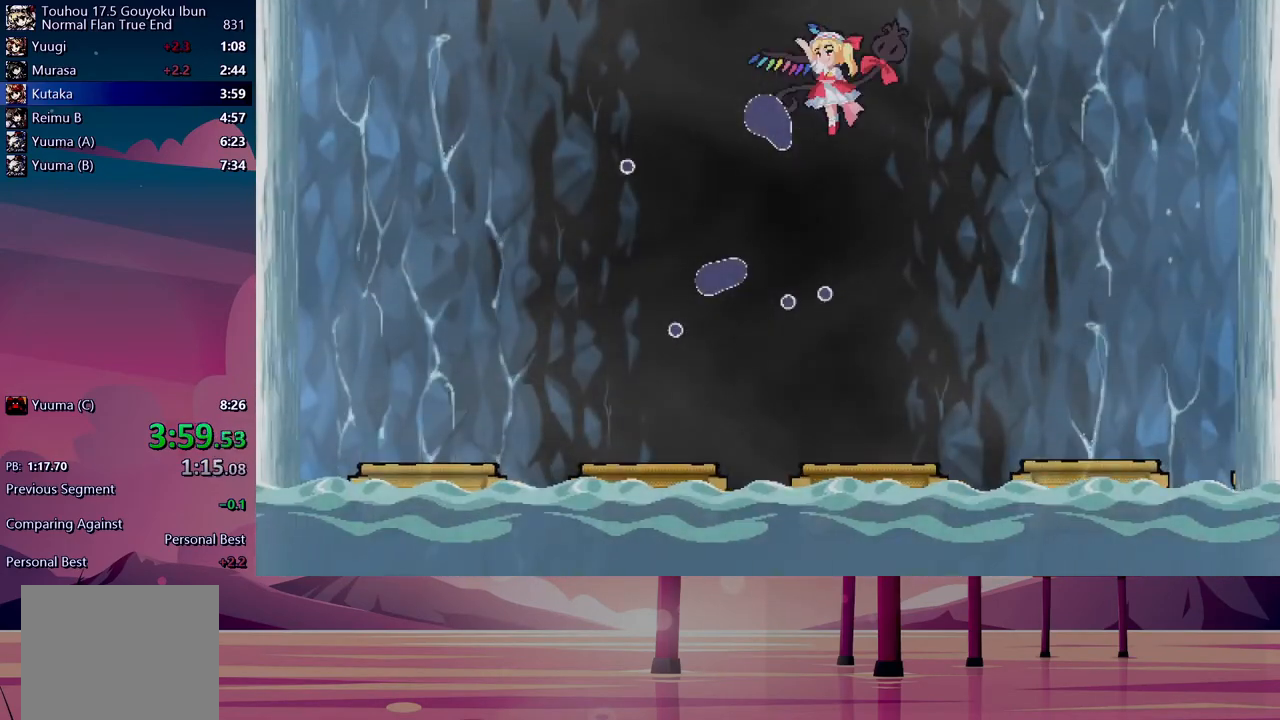
{"dt_ms": 500, "buttons": ["Y"], "events": [[33, "B", "down"], [50, "B", "up"], [67, "Y", "down"], [100, "Y", "up"], [133, "B", "down"], [200, "B", "up"], [200, "Y", "down"], [250, "B", "down"], [267, "Y", "up"], [300, "B", "up"], [350, "Y", "down"], [400, "B", "down"], [400, "Y", "up"], [483, "B", "up"], [500, "Y", "down"]]}
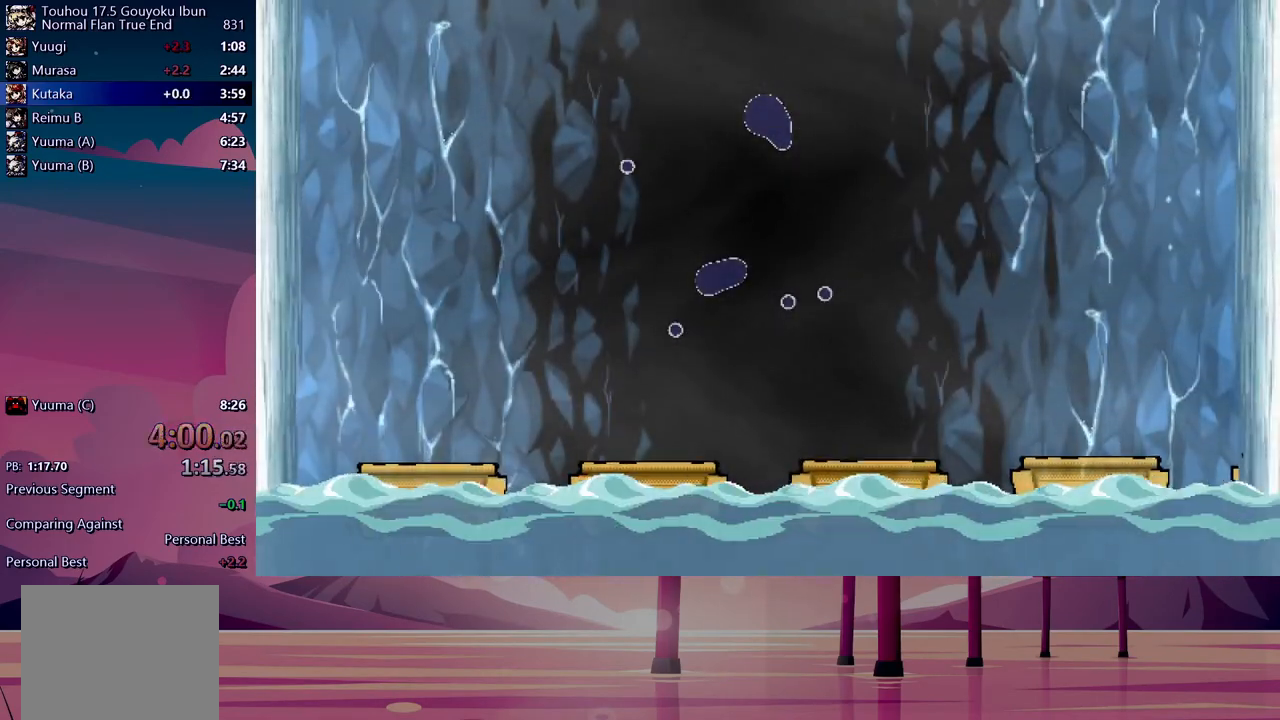
{"dt_ms": 500, "buttons": ["Y"], "events": [[50, "Y", "up"], [100, "B", "down"], [150, "B", "up"], [150, "Y", "down"], [217, "Y", "up"], [250, "B", "down"], [317, "Y", "down"], [333, "B", "up"], [367, "Y", "up"], [450, "B", "down"], [450, "Y", "down"], [500, "B", "up"]]}
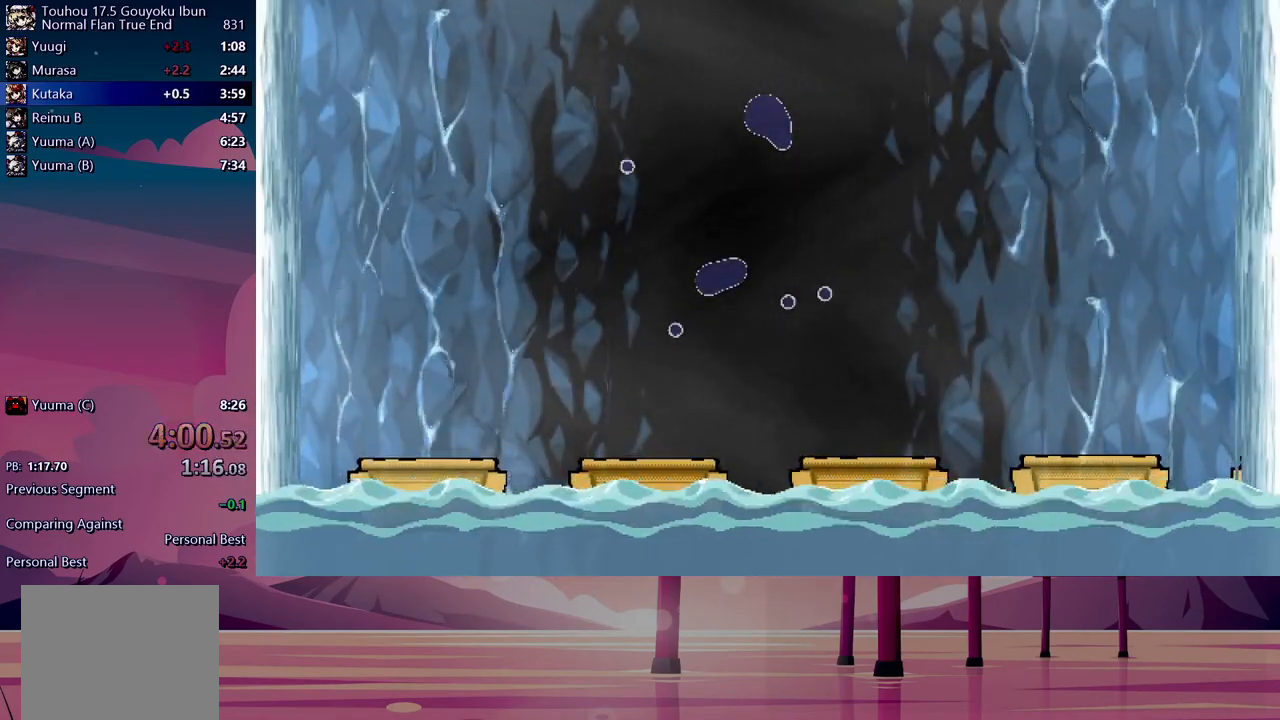
{"dt_ms": 500, "buttons": ["Y"], "events": [[33, "Y", "up"], [100, "B", "down"], [117, "Y", "down"], [133, "B", "up"], [200, "Y", "up"], [283, "Y", "down"], [350, "Y", "up"], [433, "B", "down"], [467, "B", "up"], [467, "Y", "down"]]}
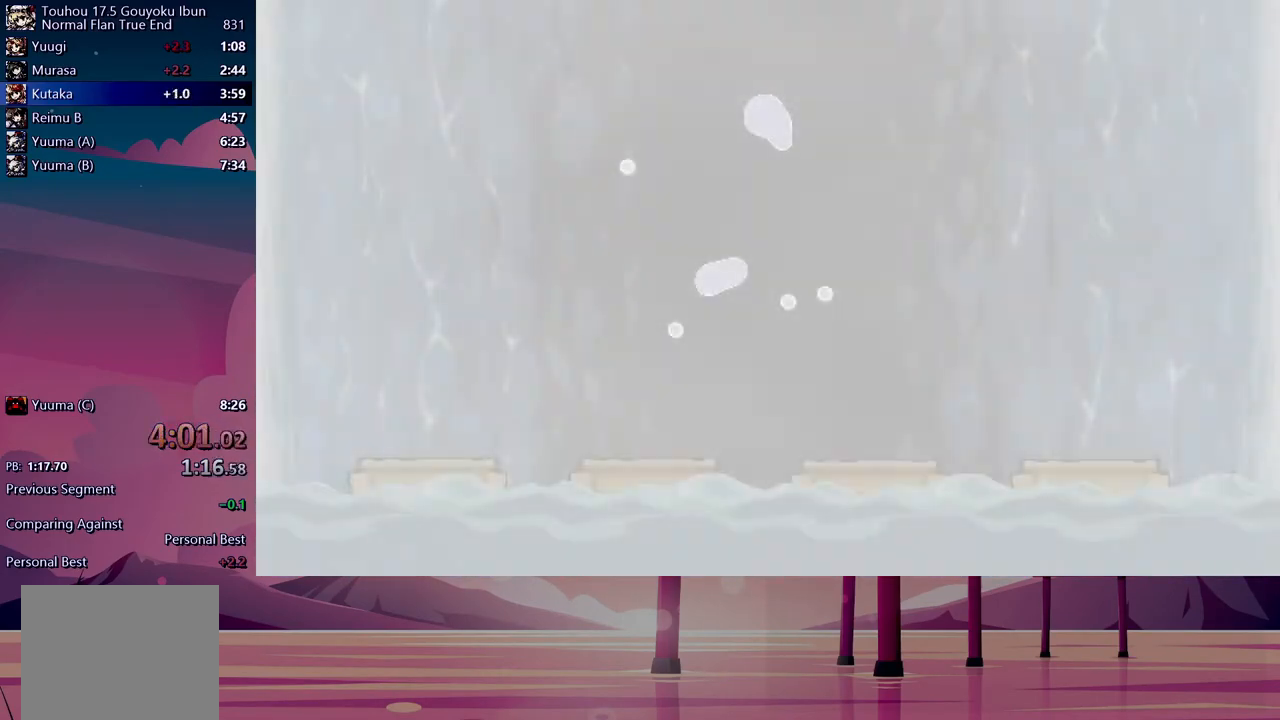
{"dt_ms": 500, "buttons": [], "events": [[17, "Y", "up"], [100, "B", "down"], [117, "Y", "down"], [133, "B", "up"], [183, "Y", "up"], [267, "Y", "down"], [333, "Y", "up"], [367, "B", "down"], [417, "B", "up"], [433, "Y", "down"], [500, "Y", "up"]]}
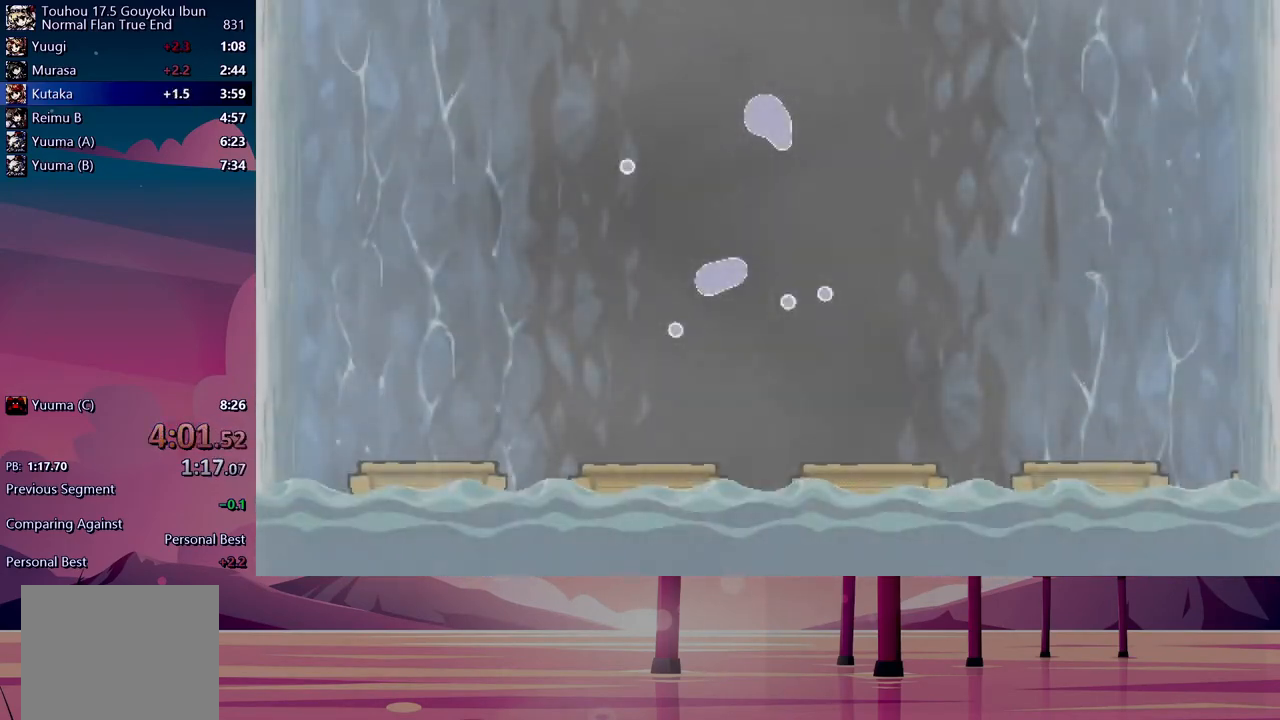
{"dt_ms": 500, "buttons": [], "events": [[17, "B", "down"], [67, "B", "up"], [83, "Y", "down"], [133, "Y", "up"], [150, "B", "down"], [183, "B", "up"], [233, "Y", "down"], [283, "B", "down"], [283, "Y", "up"], [350, "B", "up"], [383, "Y", "down"], [433, "Y", "up"], [450, "B", "down"], [500, "B", "up"]]}
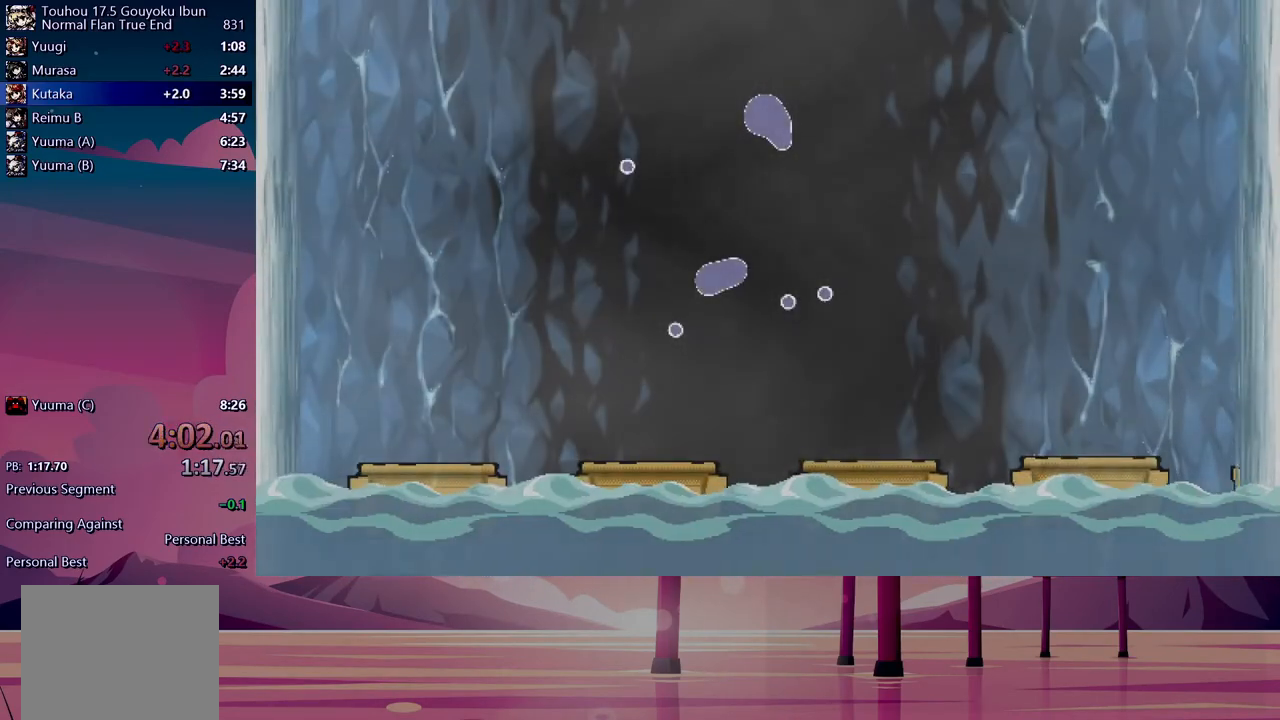
{"dt_ms": 500, "buttons": ["Y"], "events": [[33, "Y", "down"], [83, "Y", "up"], [100, "B", "down"], [167, "B", "up"], [183, "Y", "down"], [233, "Y", "up"], [267, "B", "down"], [317, "B", "up"], [333, "Y", "down"], [383, "Y", "up"], [400, "B", "down"], [467, "B", "up"], [483, "Y", "down"]]}
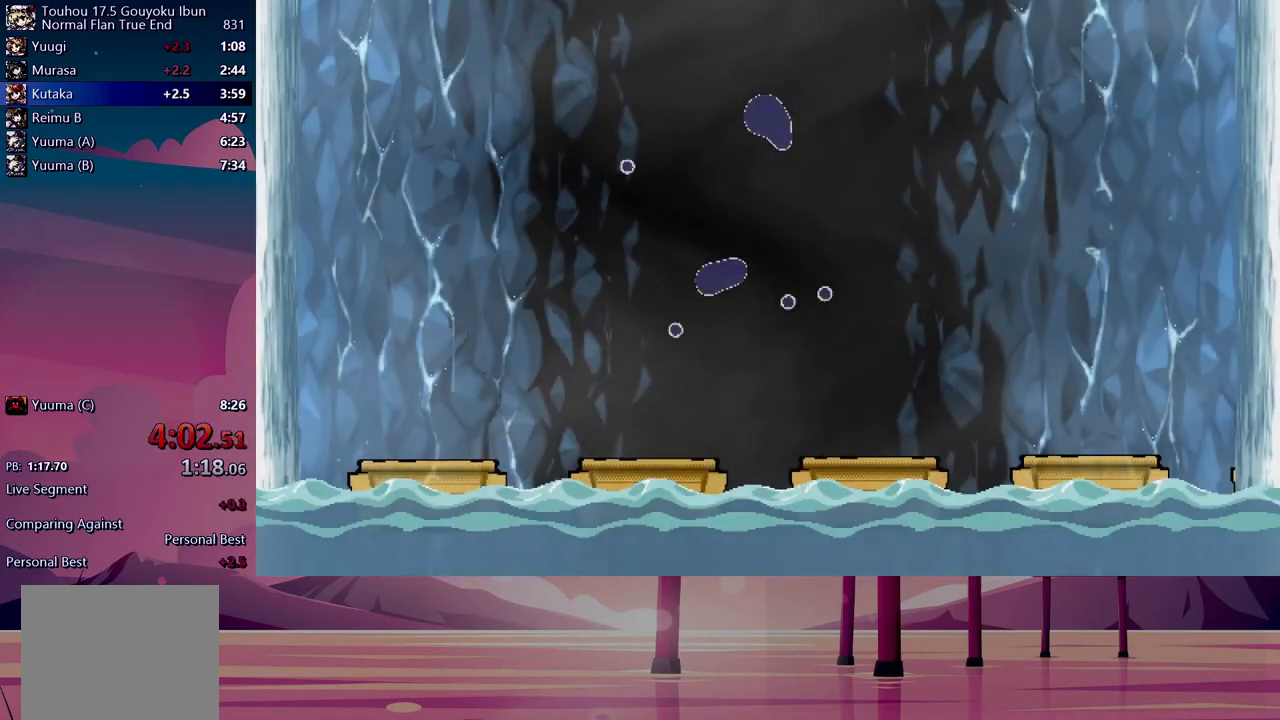
{"dt_ms": 500, "buttons": [], "events": [[50, "Y", "up"], [83, "B", "down"], [133, "B", "up"], [133, "Y", "down"], [200, "Y", "up"], [250, "B", "down"], [283, "B", "up"], [283, "Y", "down"], [350, "Y", "up"], [400, "B", "down"], [417, "B", "up"], [450, "Y", "down"], [500, "Y", "up"]]}
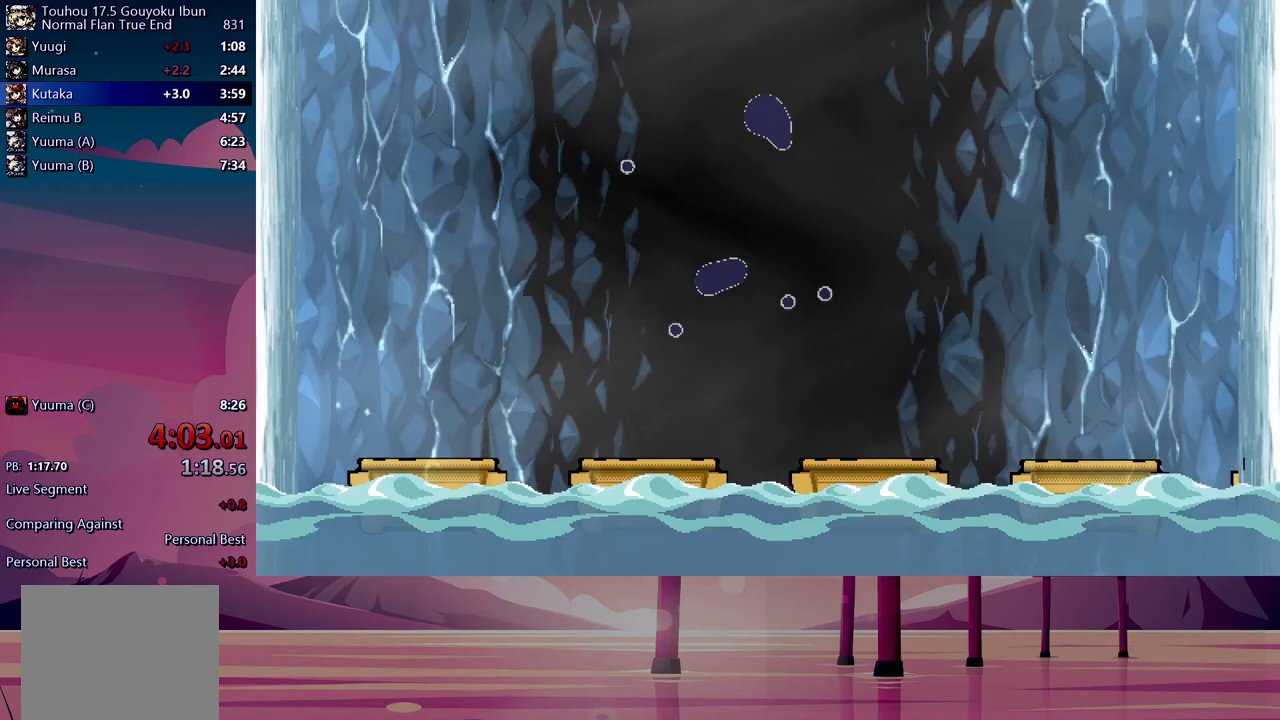
{"dt_ms": 500, "buttons": ["B"], "events": [[33, "B", "down"], [83, "B", "up"], [83, "Y", "down"], [150, "Y", "up"], [167, "B", "down"], [200, "B", "up"], [233, "Y", "down"], [300, "B", "down"], [300, "Y", "up"], [367, "B", "up"], [383, "Y", "down"], [450, "B", "down"], [450, "Y", "up"]]}
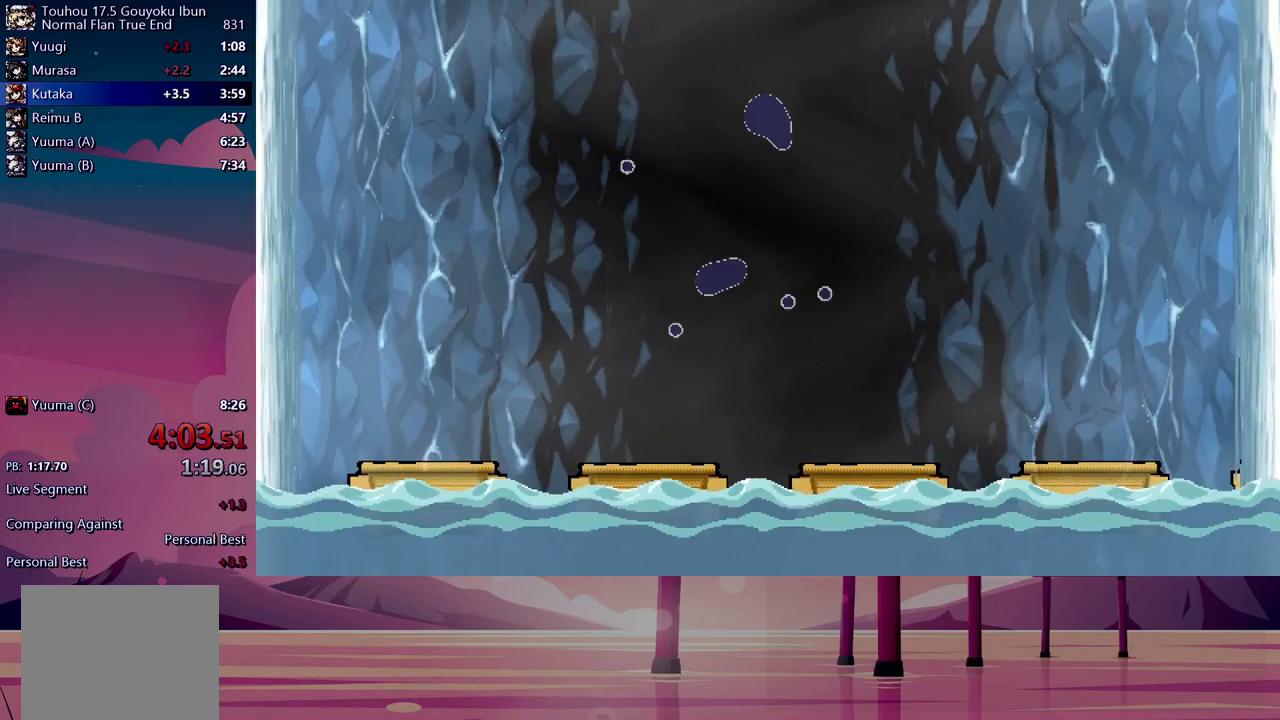
{"dt_ms": 500, "buttons": ["B", "Y"], "events": [[17, "B", "up"], [50, "Y", "down"], [100, "Y", "up"], [133, "B", "down"], [200, "B", "up"], [200, "Y", "down"], [267, "Y", "up"], [300, "B", "down"], [350, "Y", "down"], [367, "B", "up"], [417, "Y", "up"], [467, "B", "down"], [500, "Y", "down"]]}